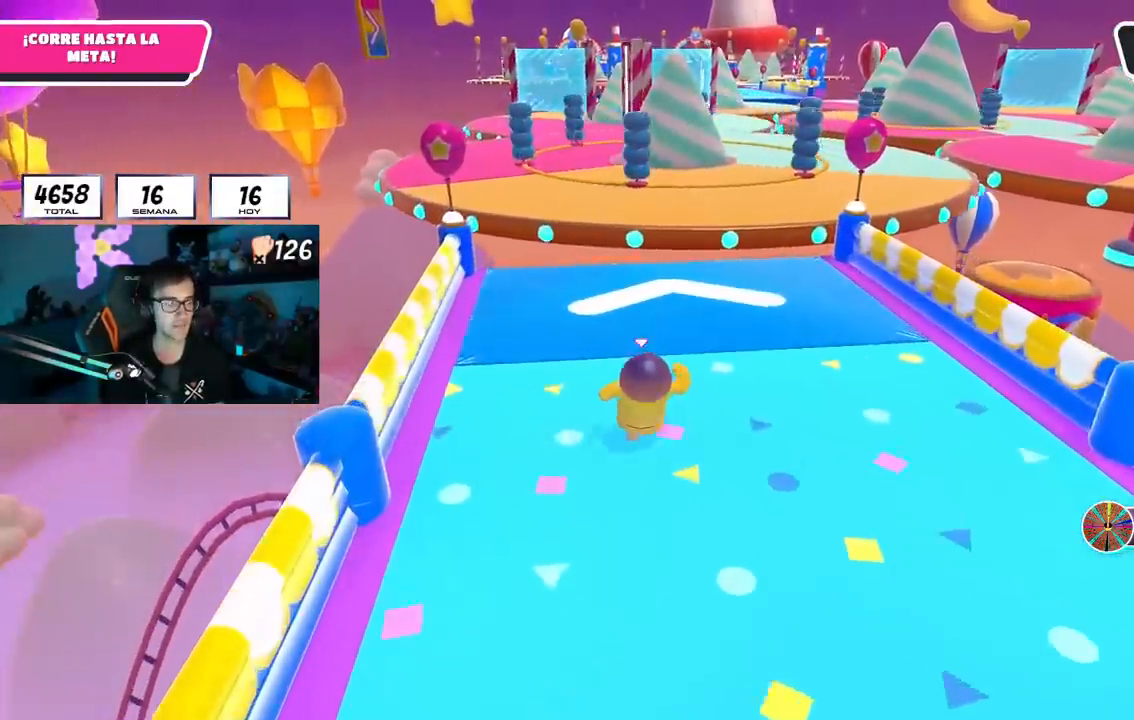
Gameplay with a controller (PlayStation layout); each line is a JSON object with the inputs held at the frame after it. "events" lists button and stick changes between this image and that frame as [ms after this image, input, new state], when the widget could be followed in between.
{"buttons": [], "left_stick": "up", "right_stick": "center", "events": []}
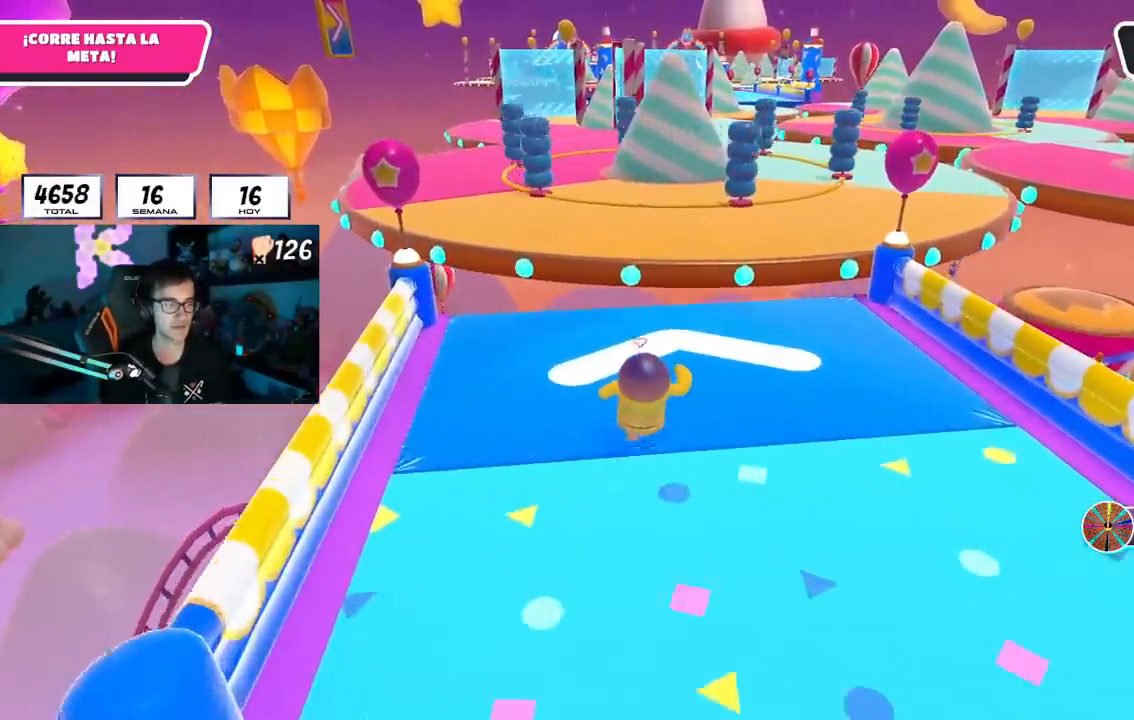
{"buttons": [], "left_stick": "up", "right_stick": "center", "events": []}
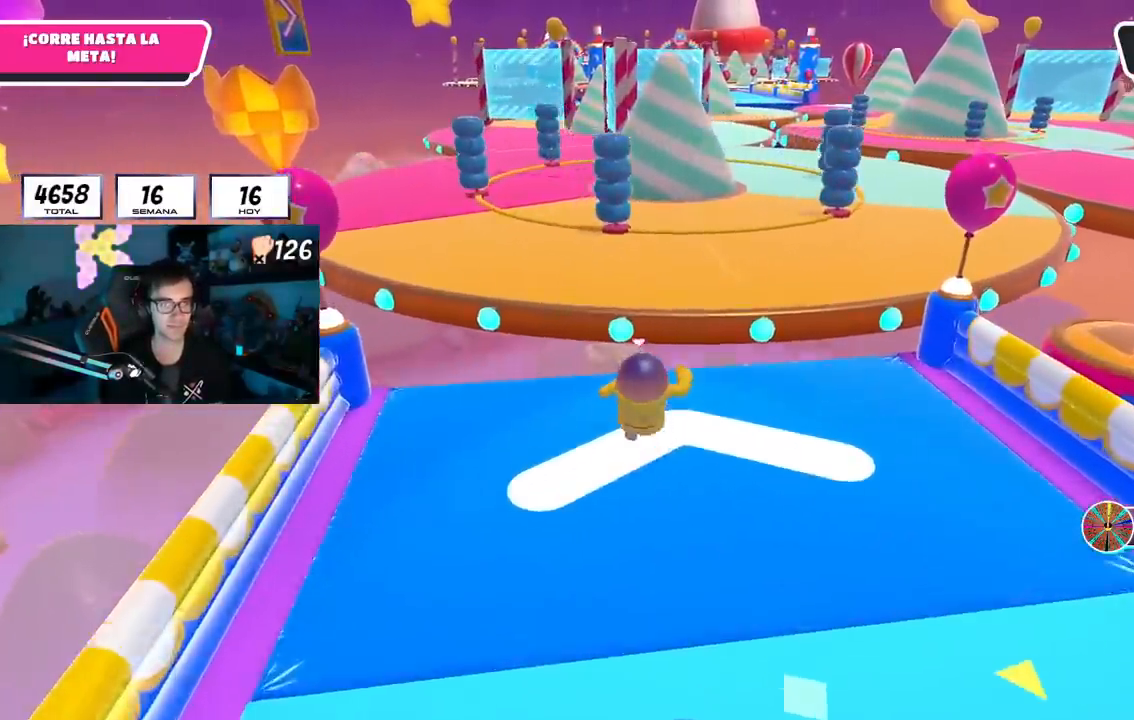
{"buttons": [], "left_stick": "up", "right_stick": "down", "events": [[50, "CROSS", "down"], [267, "CROSS", "up"], [483, "right_stick", "down"]]}
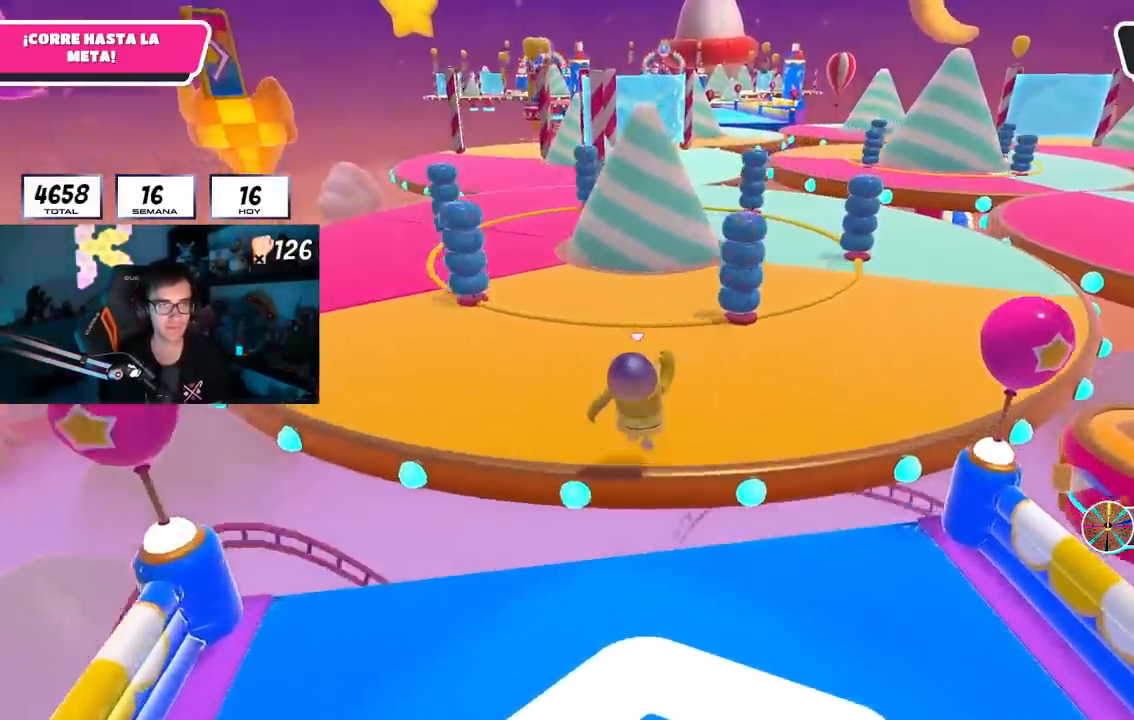
{"buttons": [], "left_stick": "up", "right_stick": "center", "events": [[367, "right_stick", "center"]]}